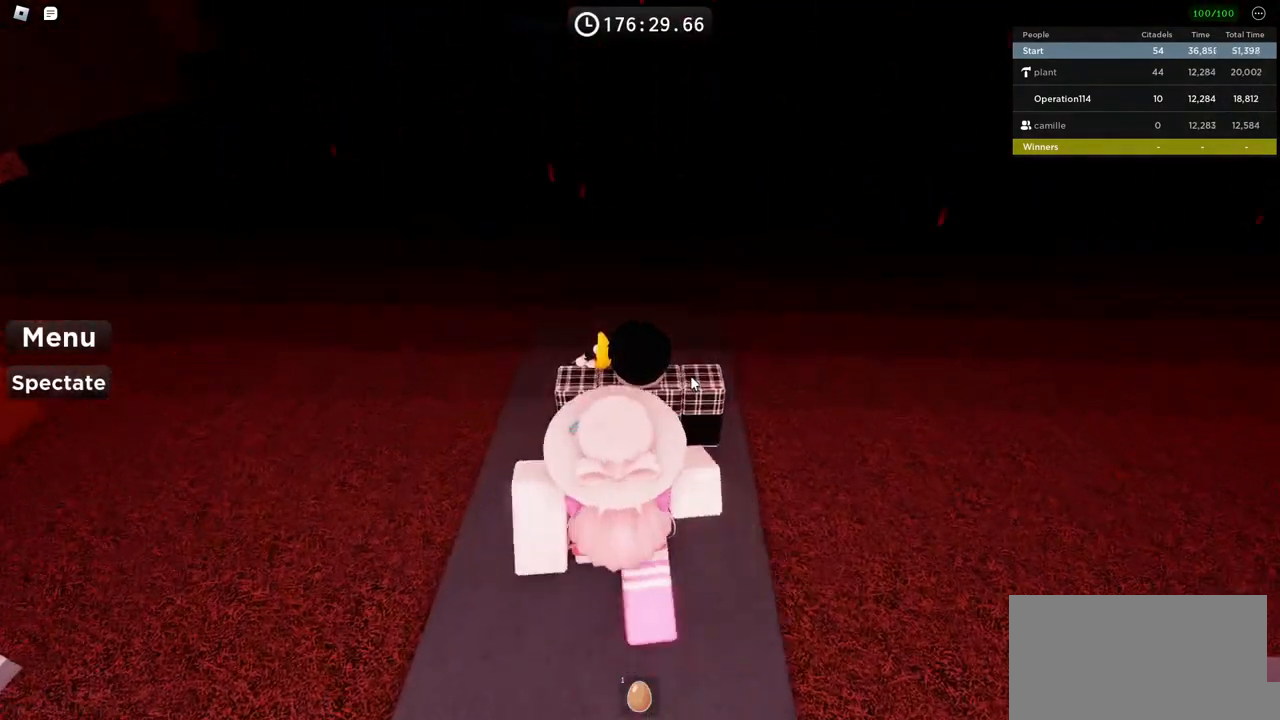
Gameplay with keyboard; each line is a JSON object with the keys held at the frame after it. "events" lists presses ("down") and releases ("up") of "a", "ctrl", "d", "e", "f", "q", "r", "s", "shift", "space", "tab" and "w" between this image and that frame as [ms after this image, input, new state], when the widget could be followed in between. No other keys are recorded. Mouse input is not recorded.
{"keys": [], "events": []}
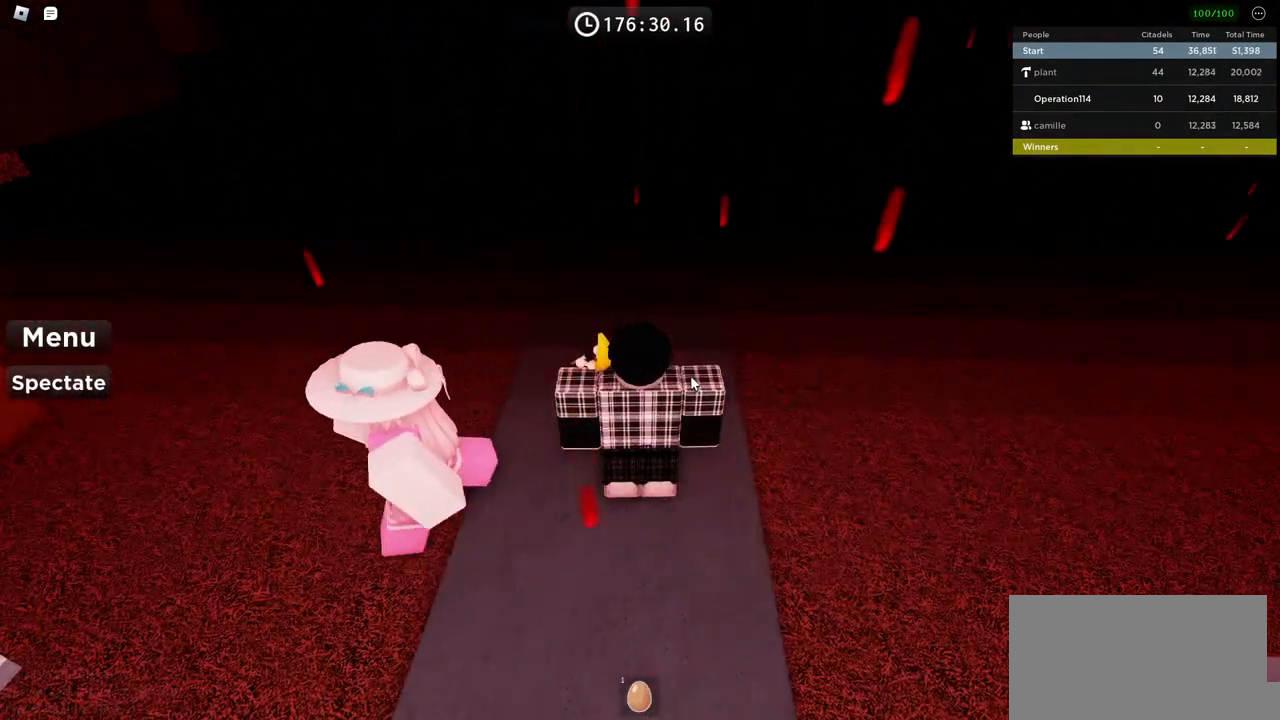
{"keys": [], "events": []}
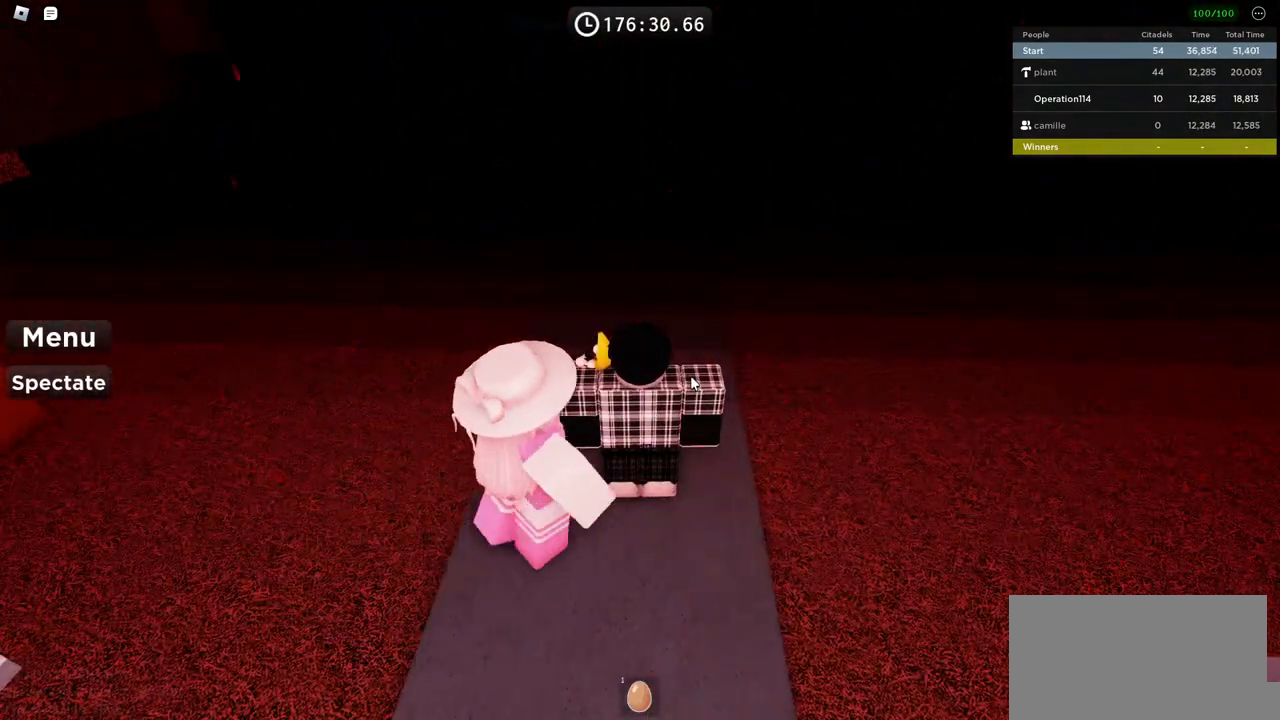
{"keys": [], "events": [[300, "w", "down"], [417, "w", "up"]]}
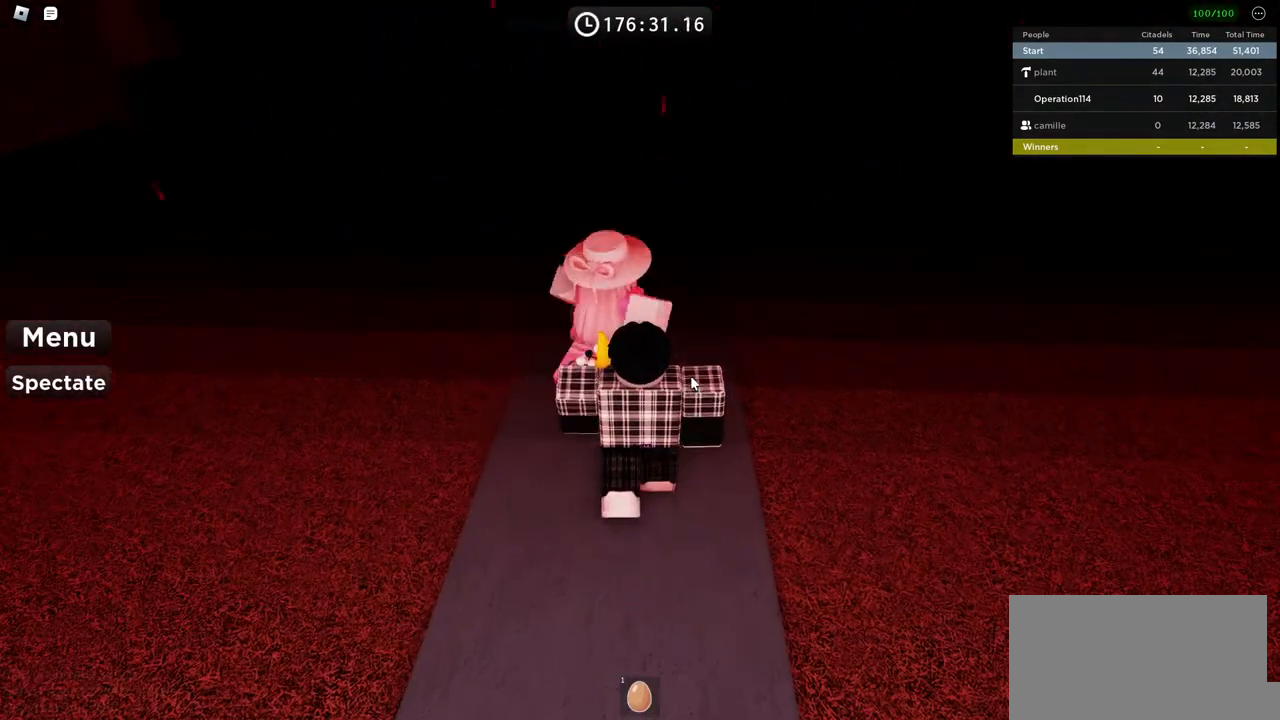
{"keys": ["w"], "events": [[200, "w", "down"]]}
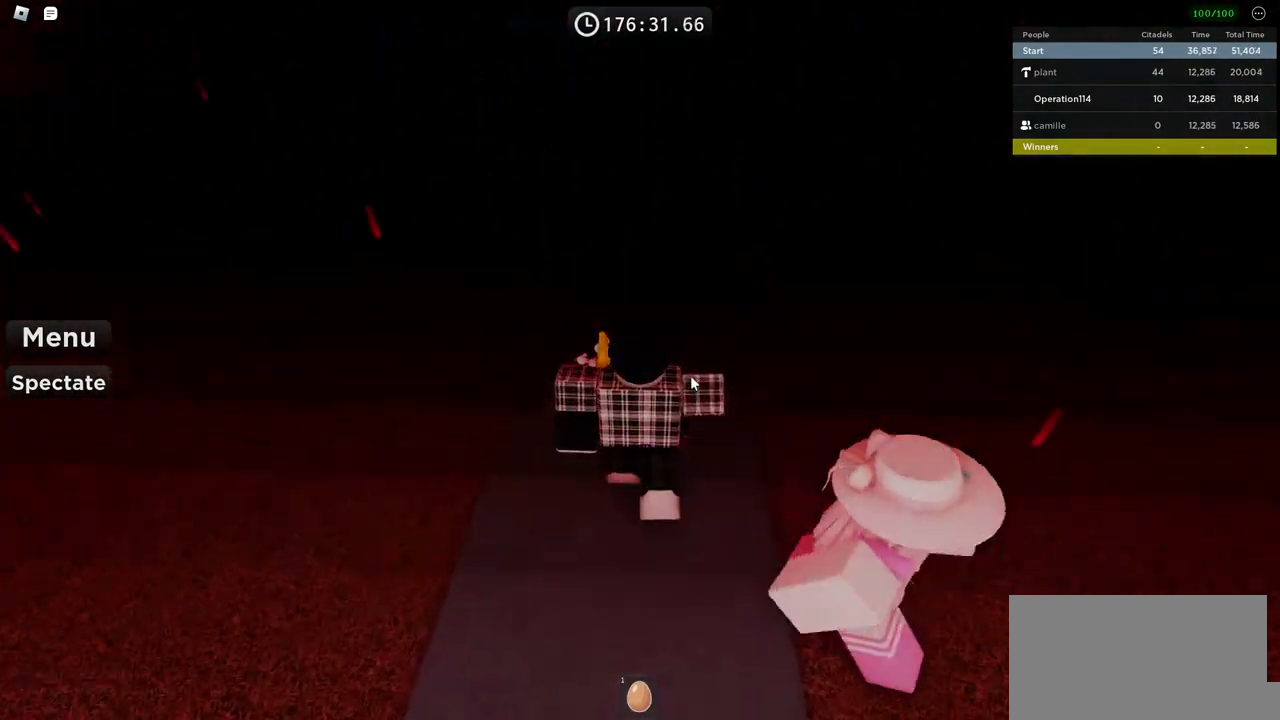
{"keys": [], "events": [[184, "w", "up"], [250, "shift", "down"], [400, "shift", "up"]]}
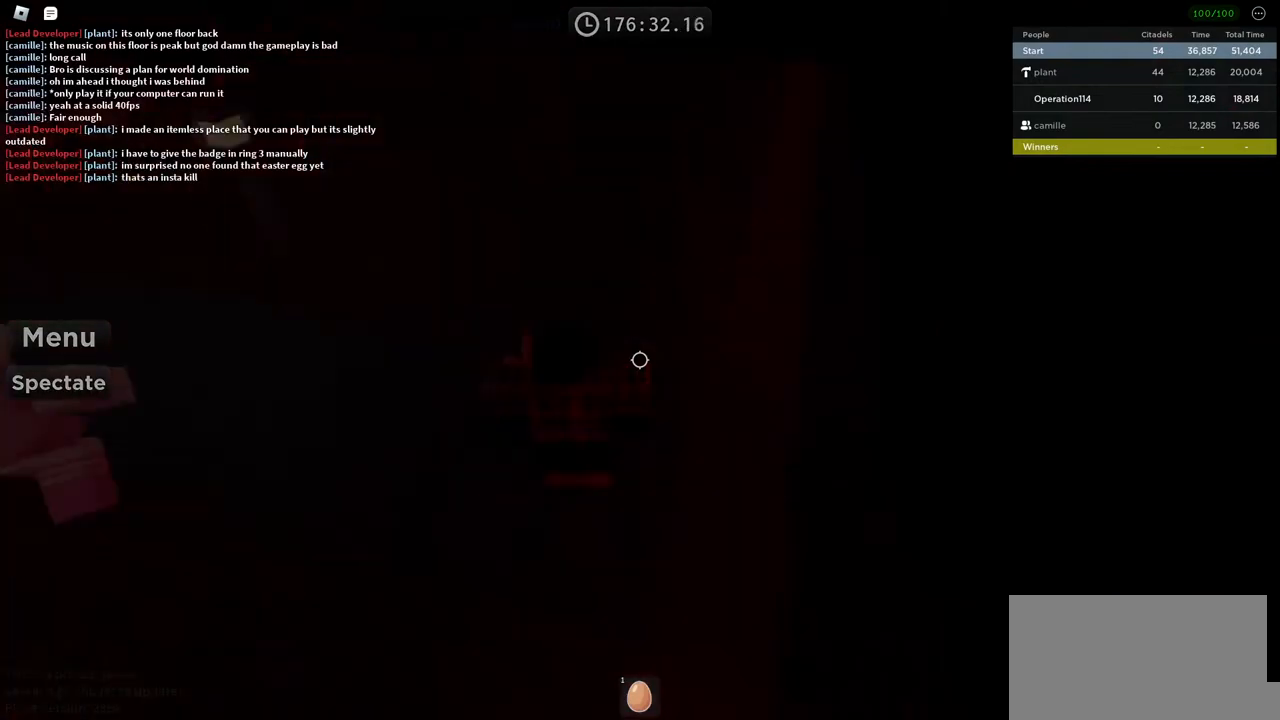
{"keys": [], "events": []}
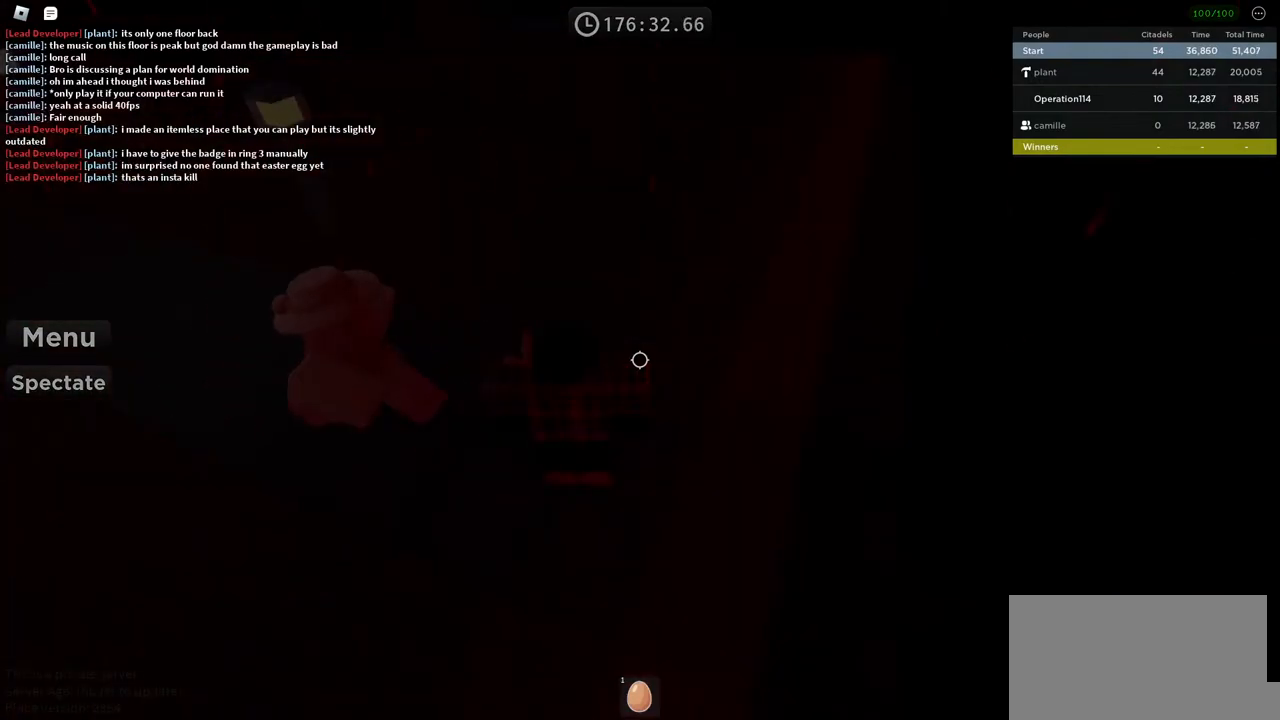
{"keys": [], "events": []}
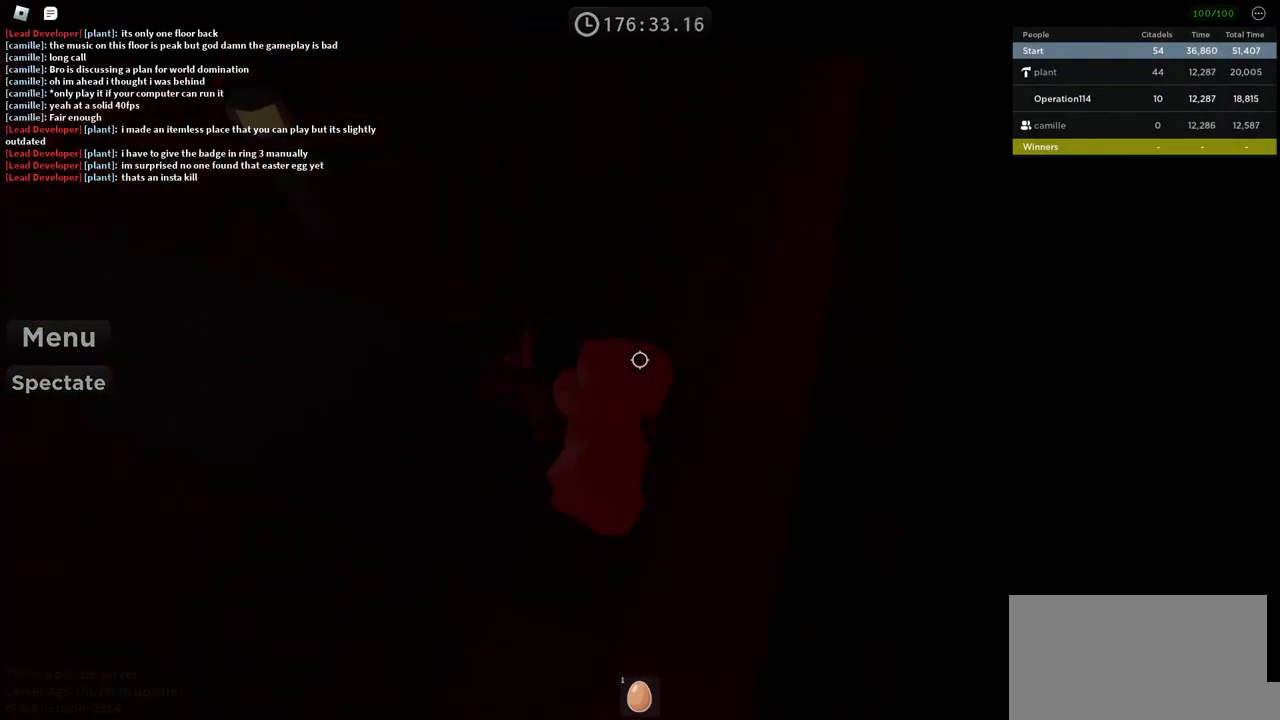
{"keys": [], "events": [[250, "d", "down"], [367, "d", "up"]]}
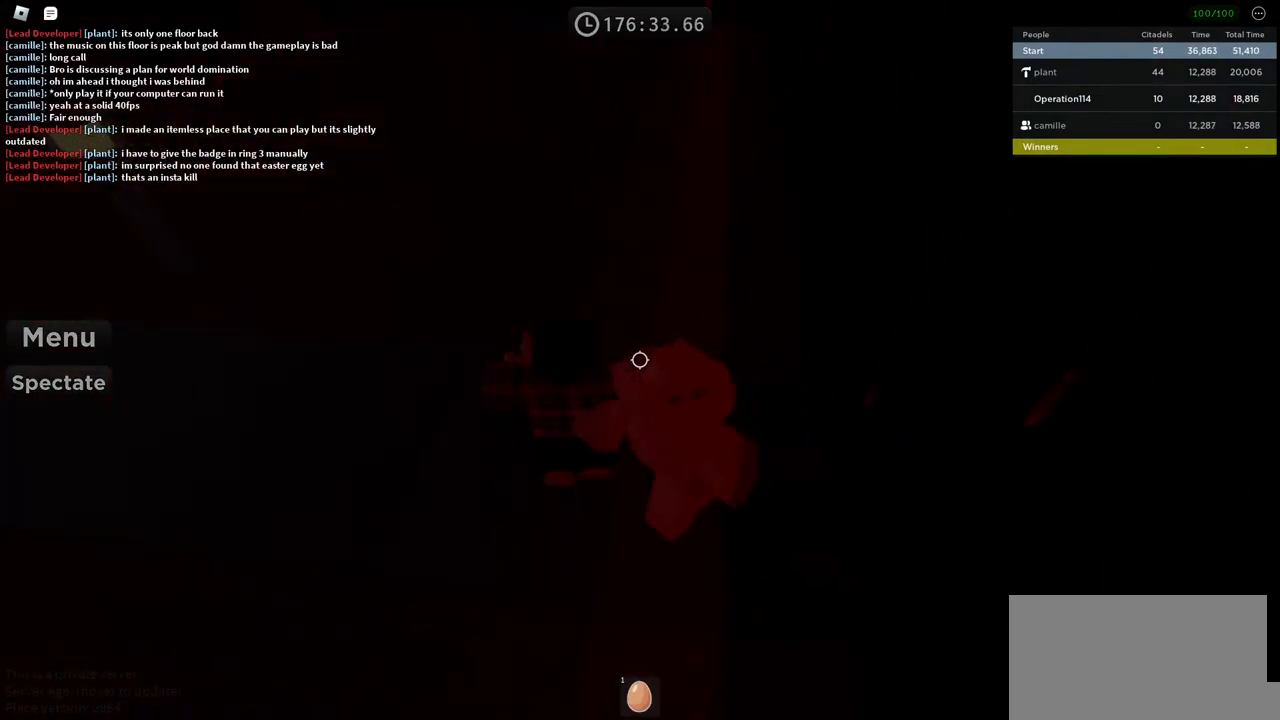
{"keys": ["d"], "events": [[84, "d", "down"]]}
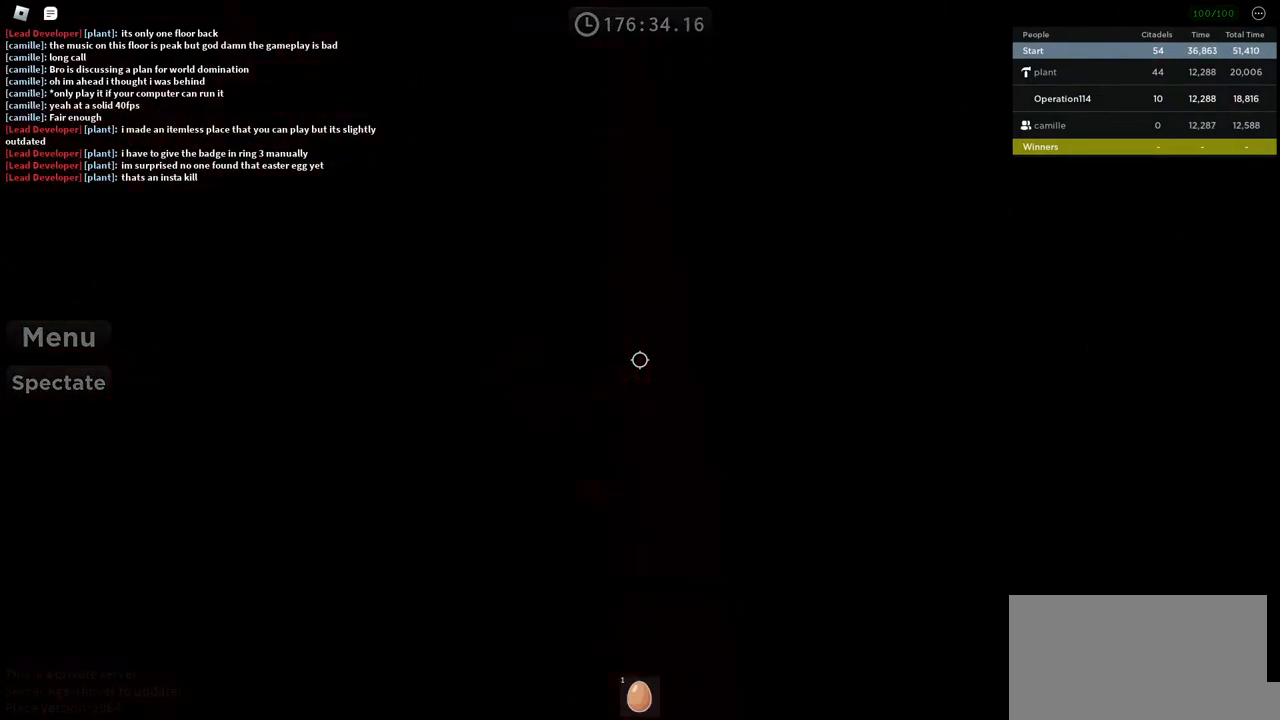
{"keys": ["d"], "events": [[67, "d", "up"], [200, "d", "down"]]}
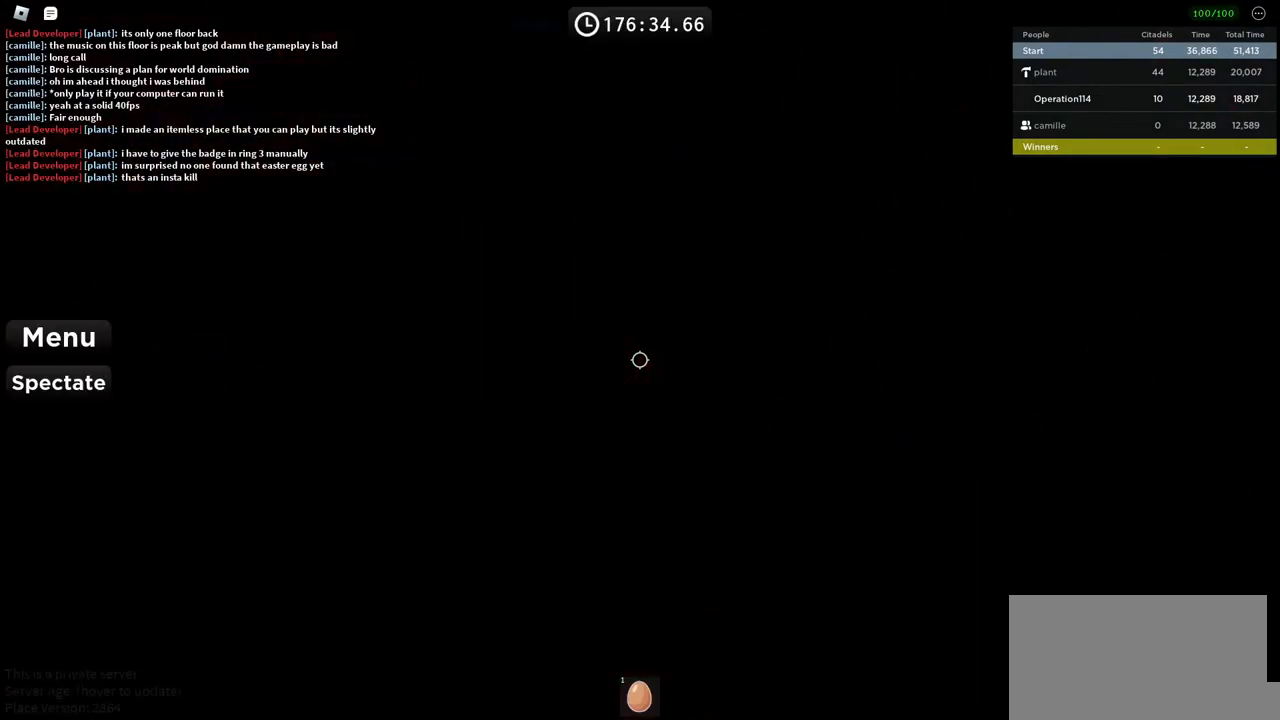
{"keys": [], "events": [[300, "d", "up"]]}
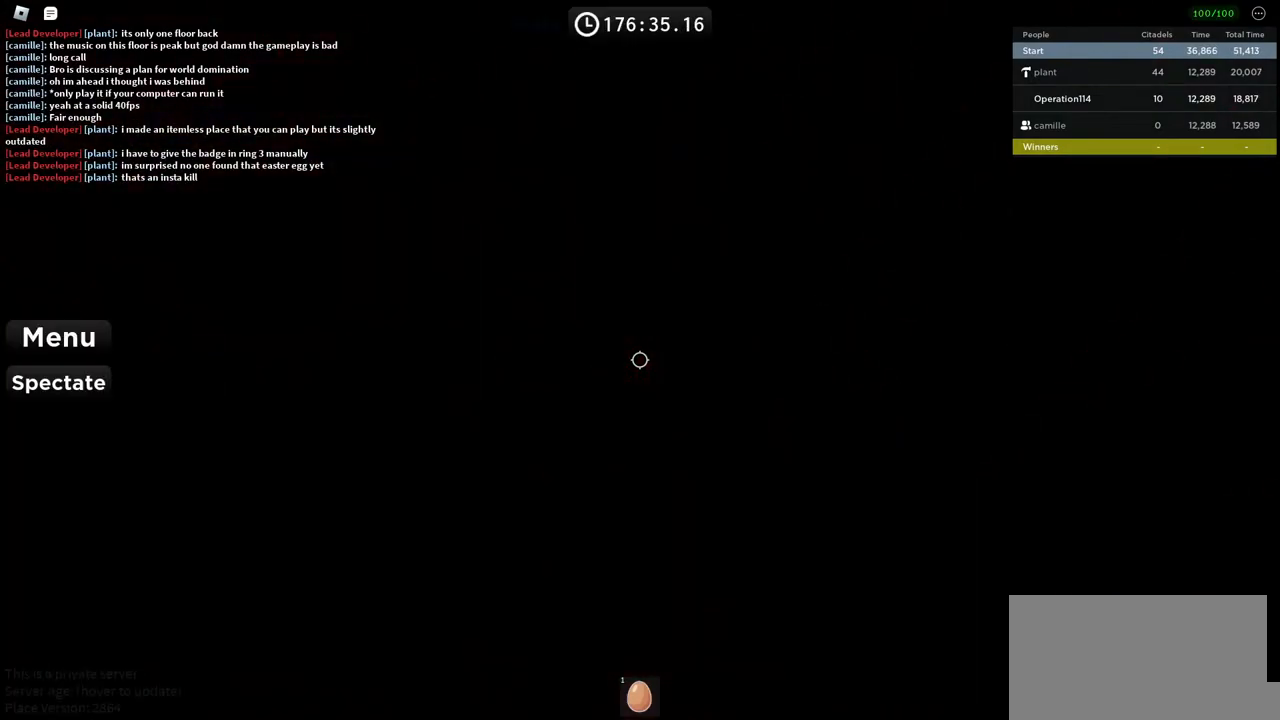
{"keys": ["d"], "events": [[400, "d", "down"]]}
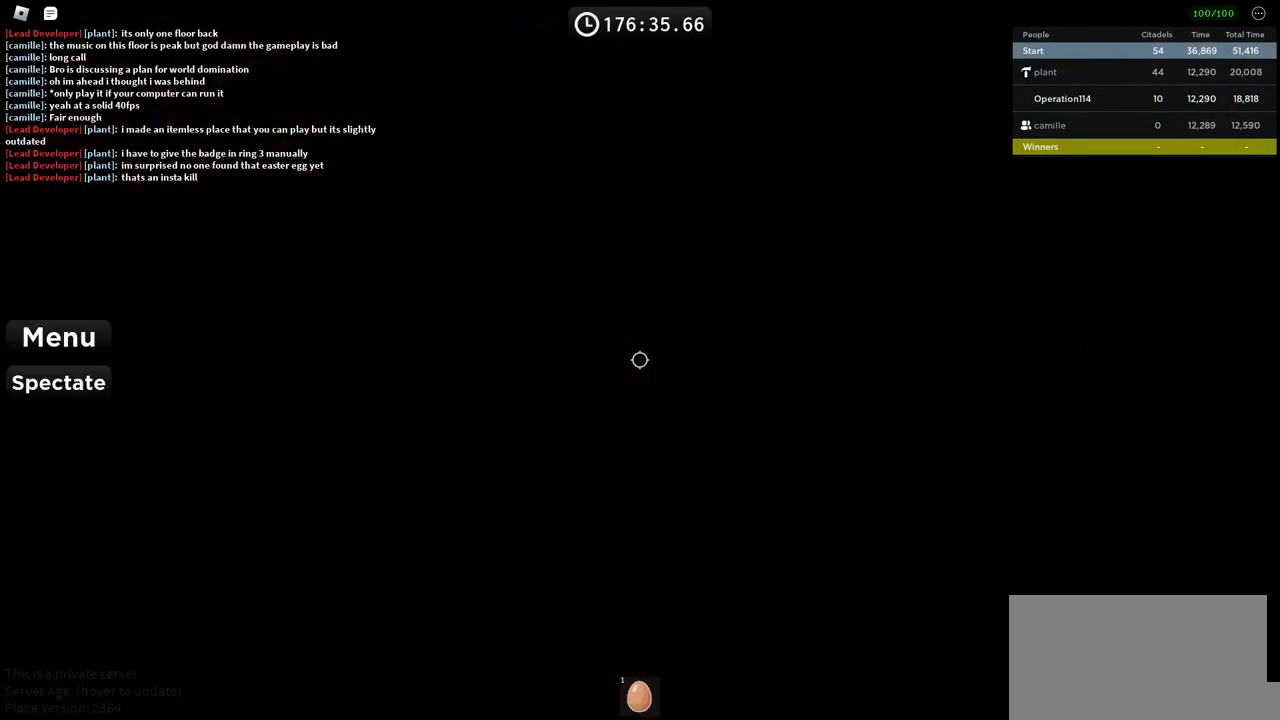
{"keys": [], "events": [[234, "d", "up"]]}
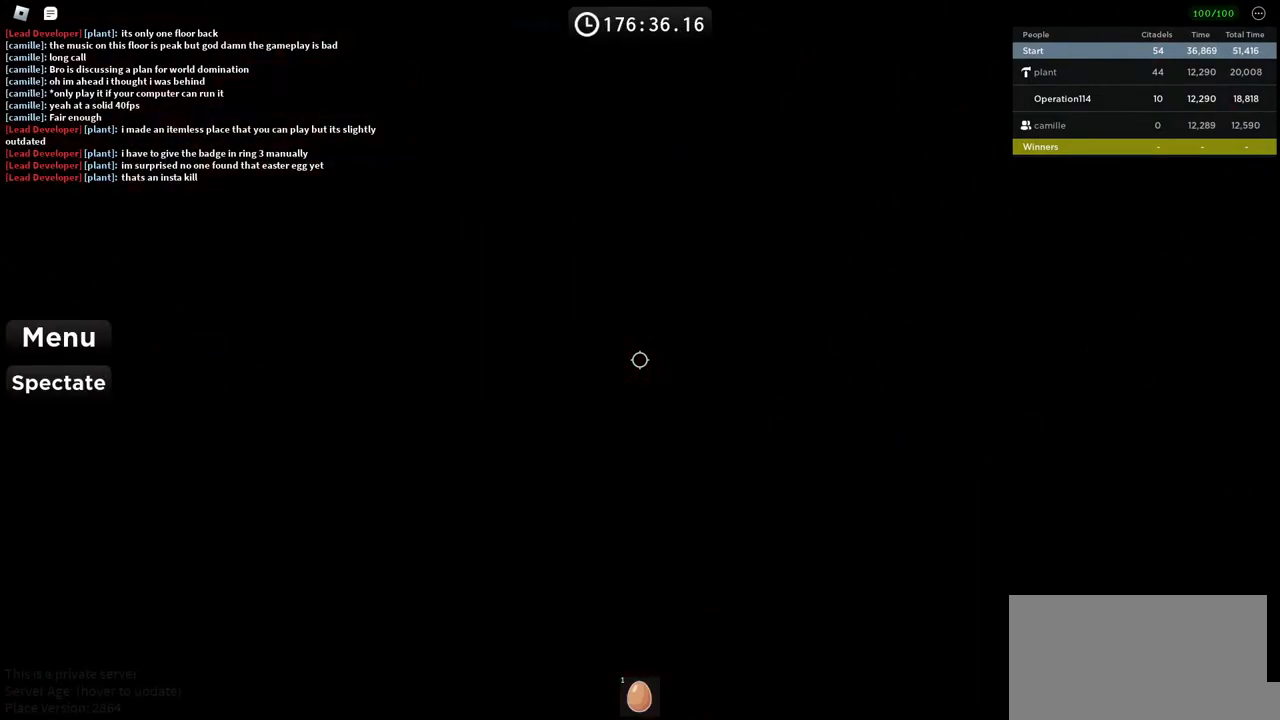
{"keys": [], "events": []}
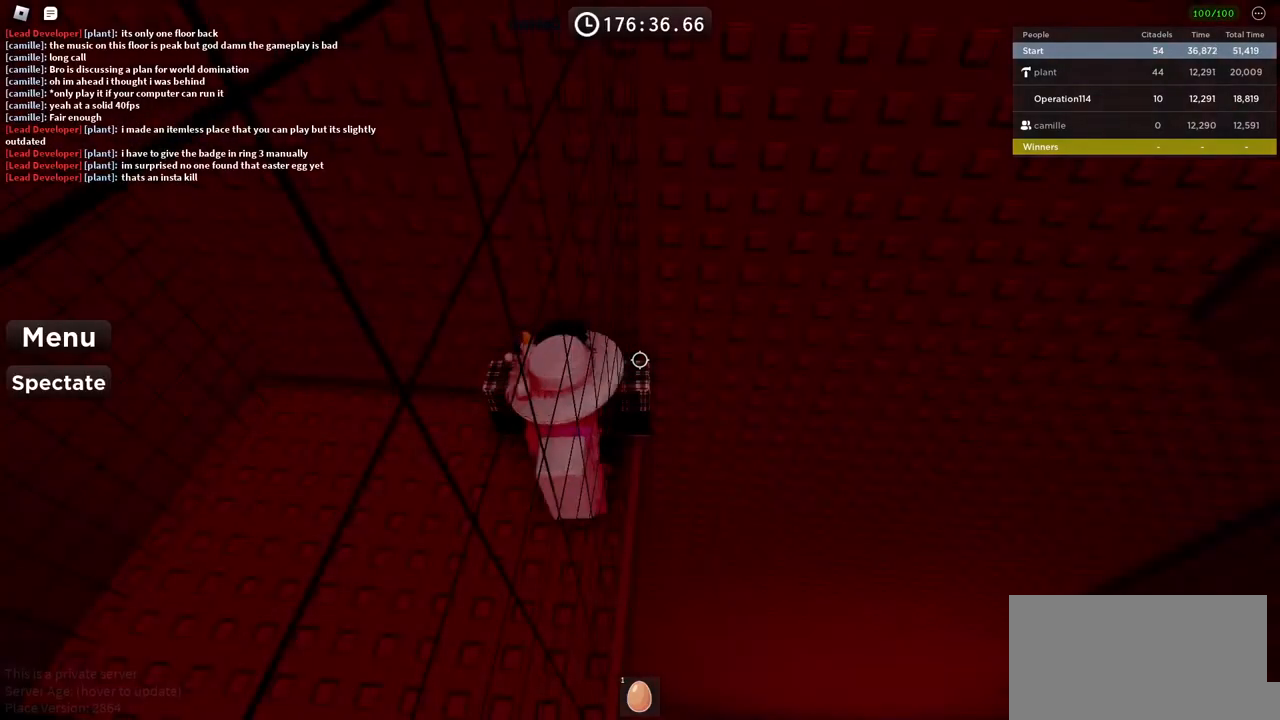
{"keys": [], "events": []}
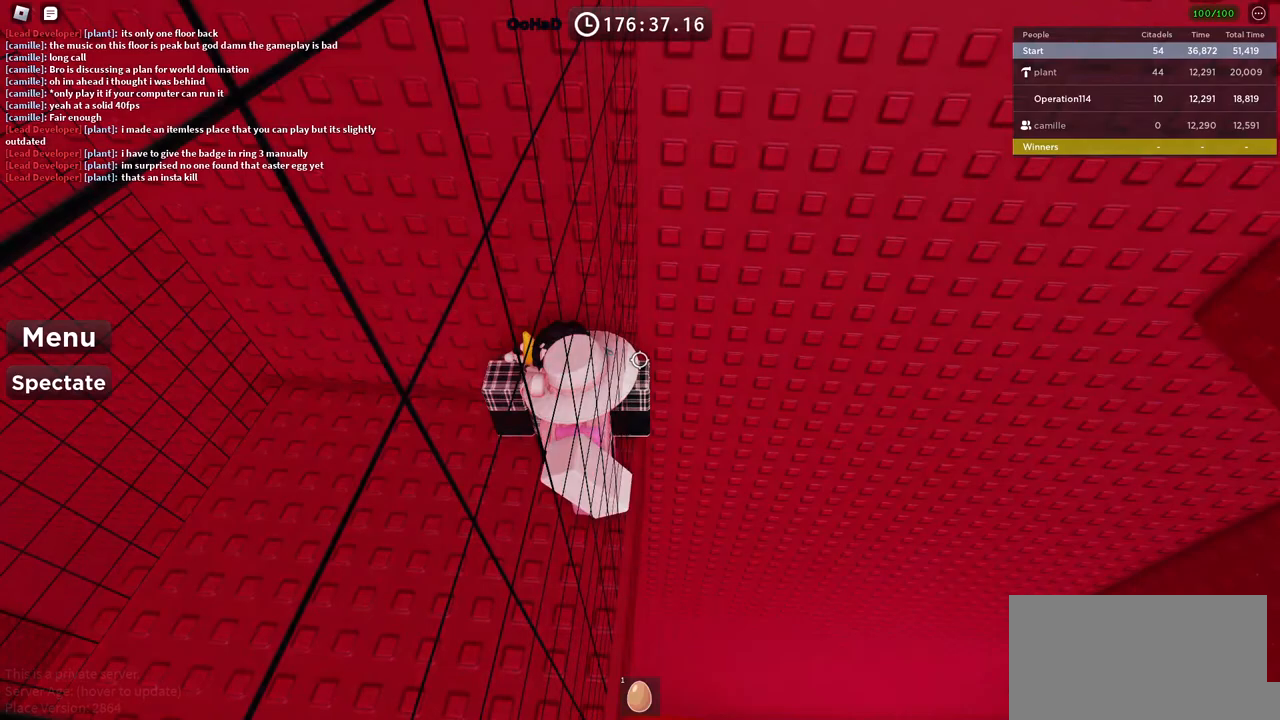
{"keys": ["a"], "events": [[184, "a", "down"]]}
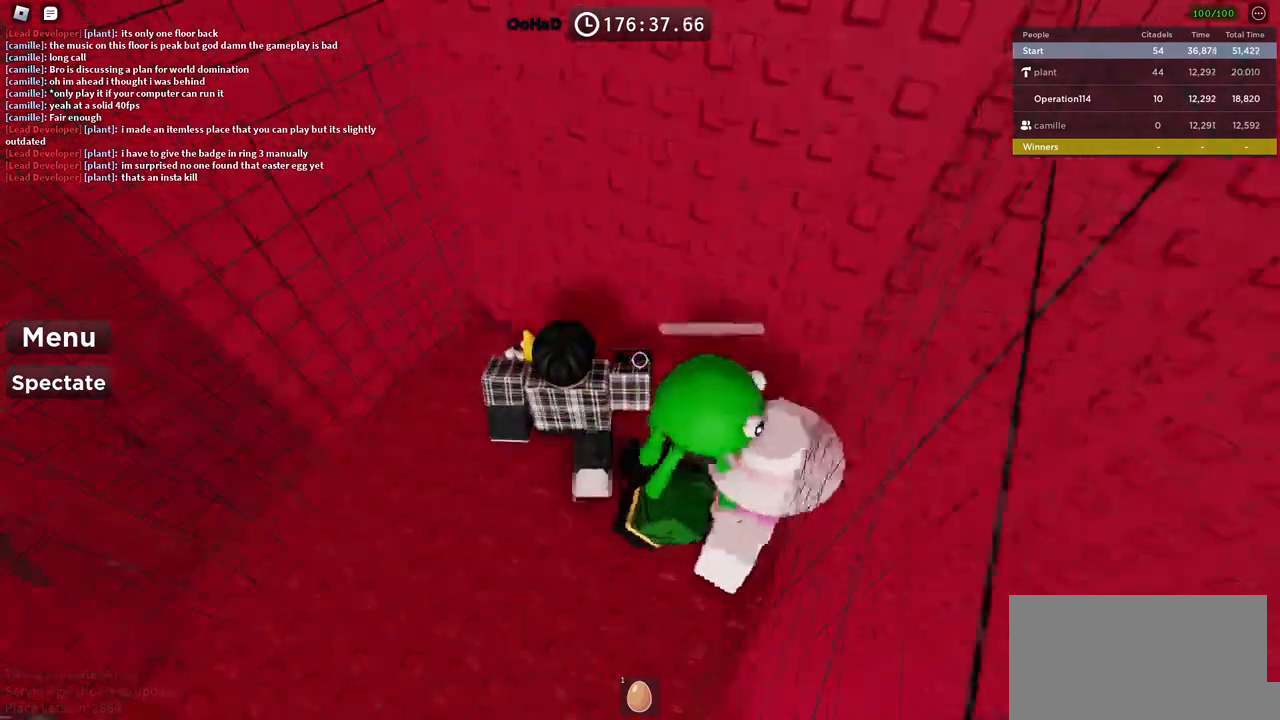
{"keys": ["a"], "events": [[200, "a", "up"], [300, "a", "down"]]}
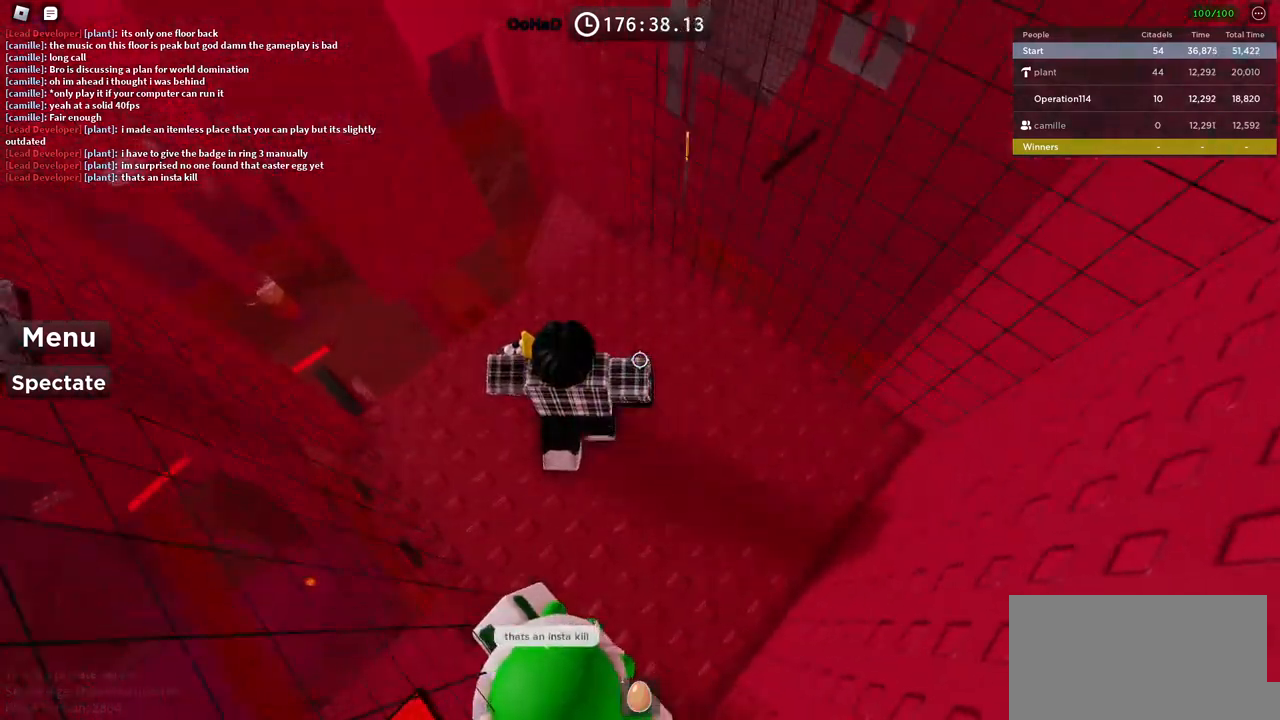
{"keys": ["w"], "events": [[17, "a", "up"], [184, "w", "down"], [350, "space", "down"], [484, "space", "up"]]}
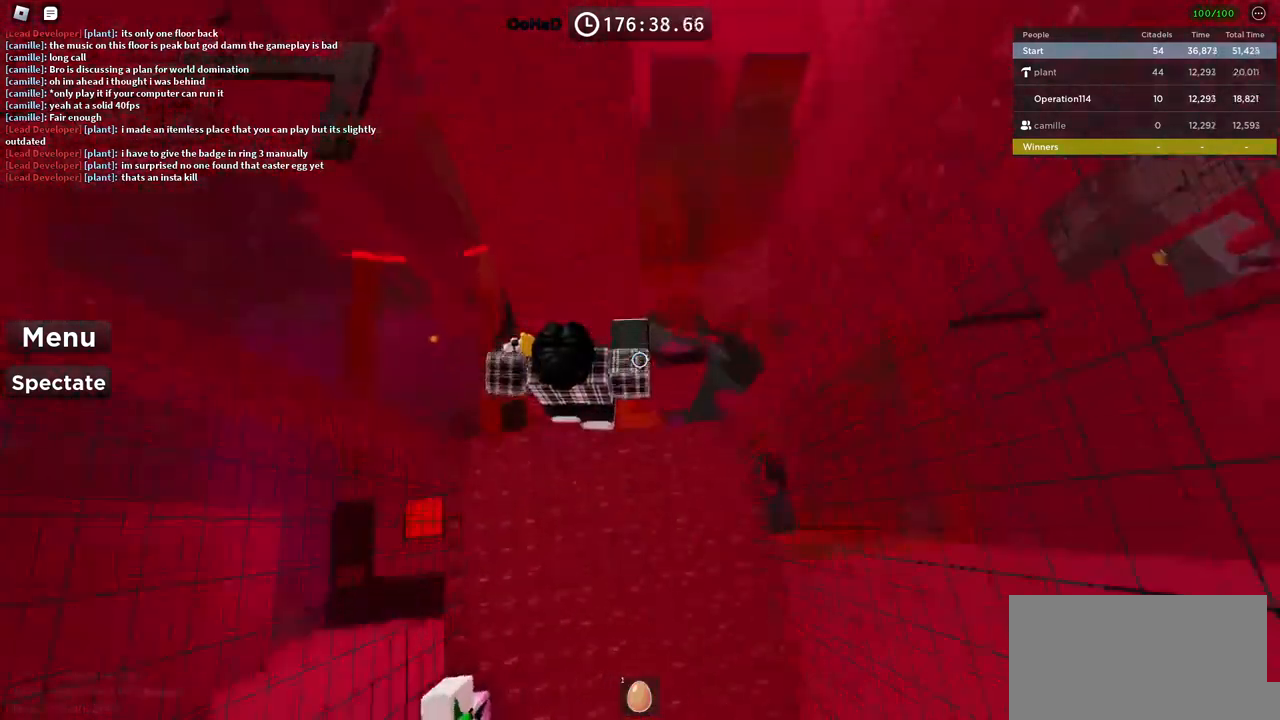
{"keys": ["w"], "events": [[150, "d", "down"], [300, "d", "up"]]}
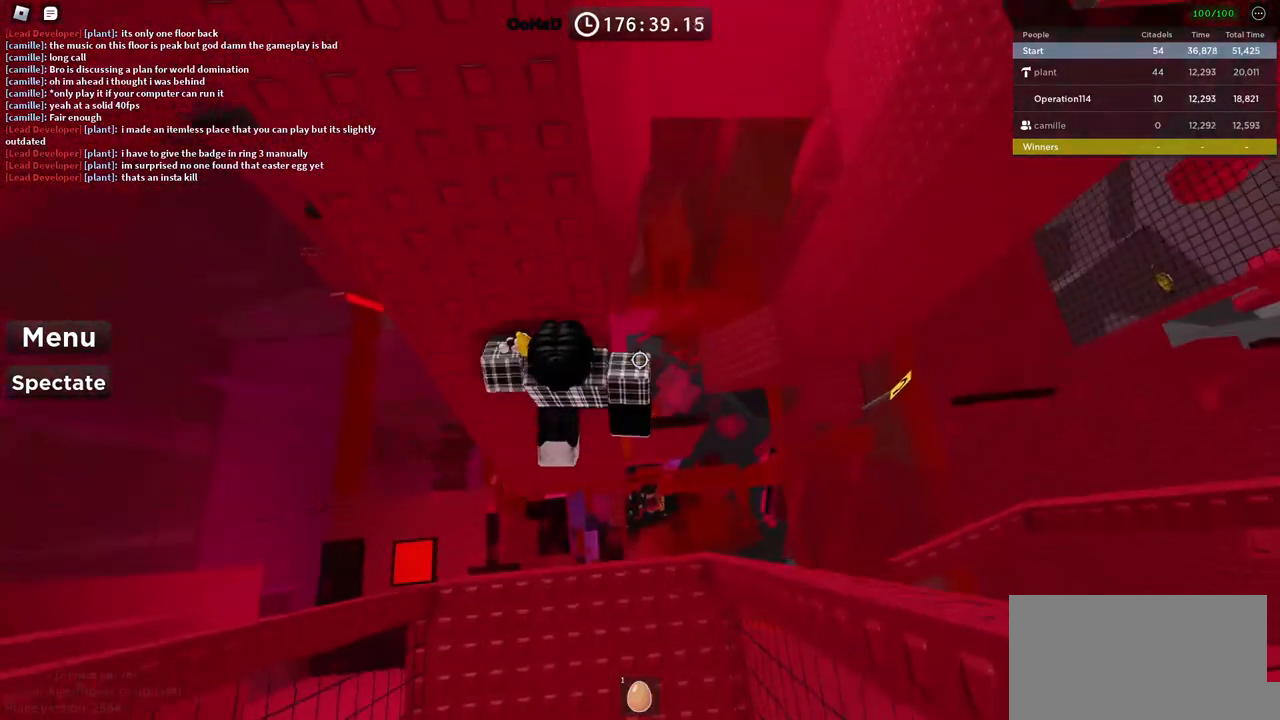
{"keys": ["w"], "events": []}
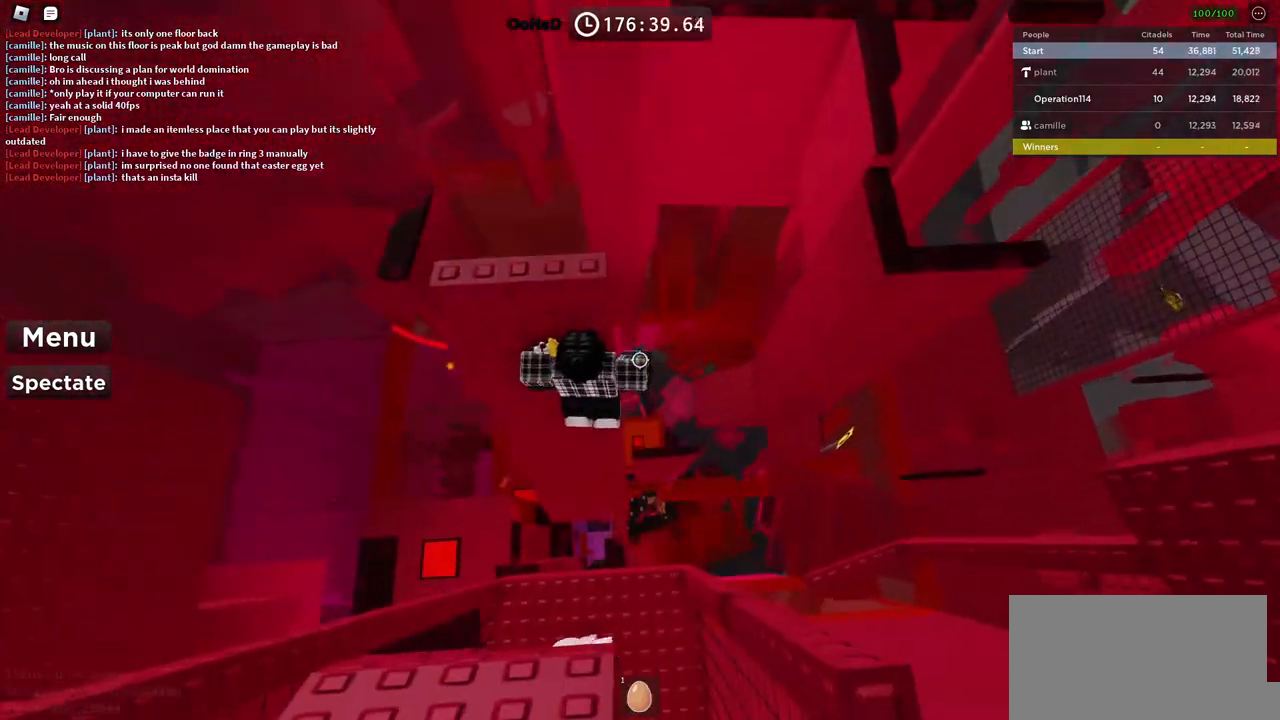
{"keys": [], "events": [[50, "w", "up"], [184, "w", "down"], [317, "space", "down"], [317, "w", "up"], [467, "space", "up"]]}
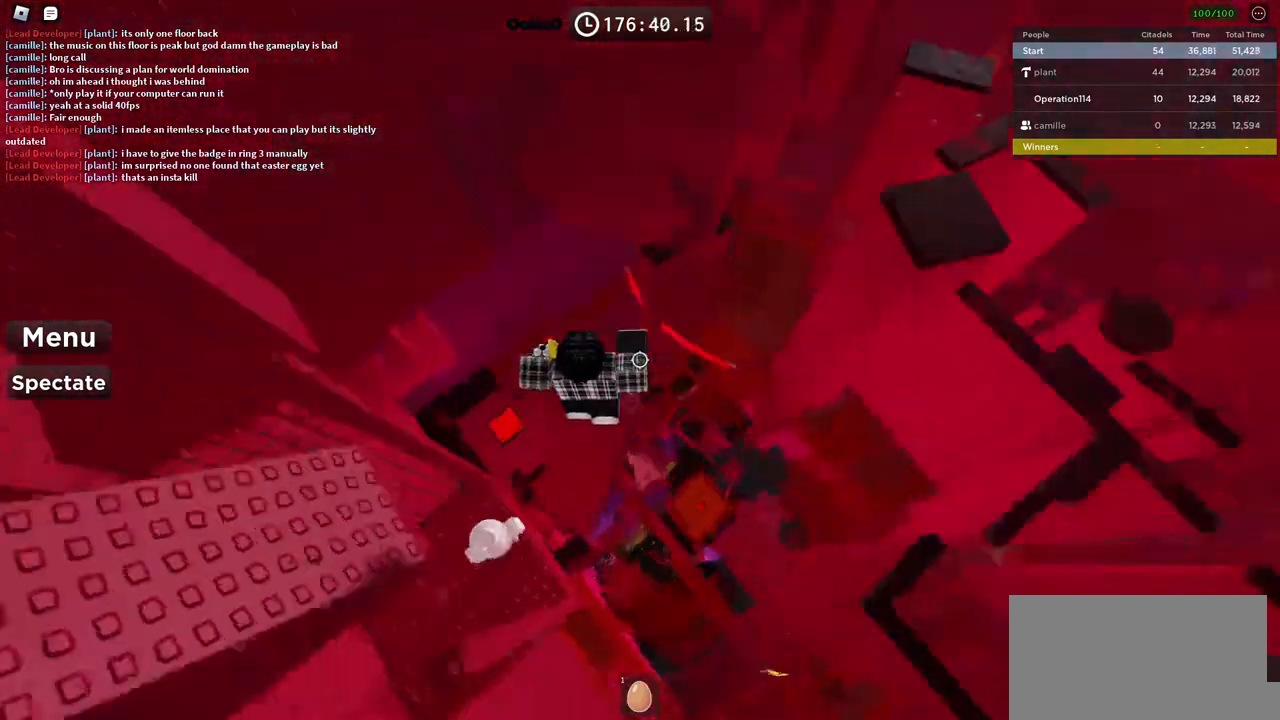
{"keys": ["w"], "events": [[67, "d", "down"], [67, "w", "down"], [167, "d", "up"], [167, "w", "up"], [367, "shift", "down"], [484, "shift", "up"], [500, "w", "down"]]}
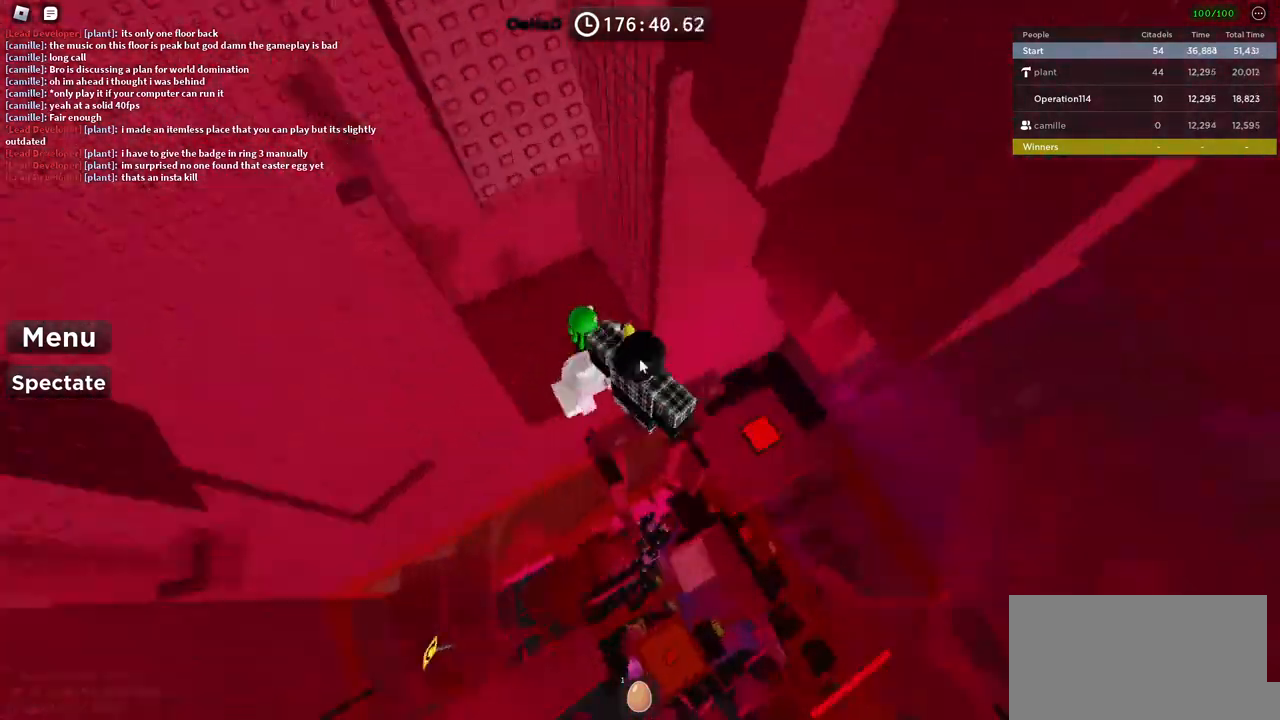
{"keys": ["w"], "events": [[117, "space", "down"], [300, "space", "up"]]}
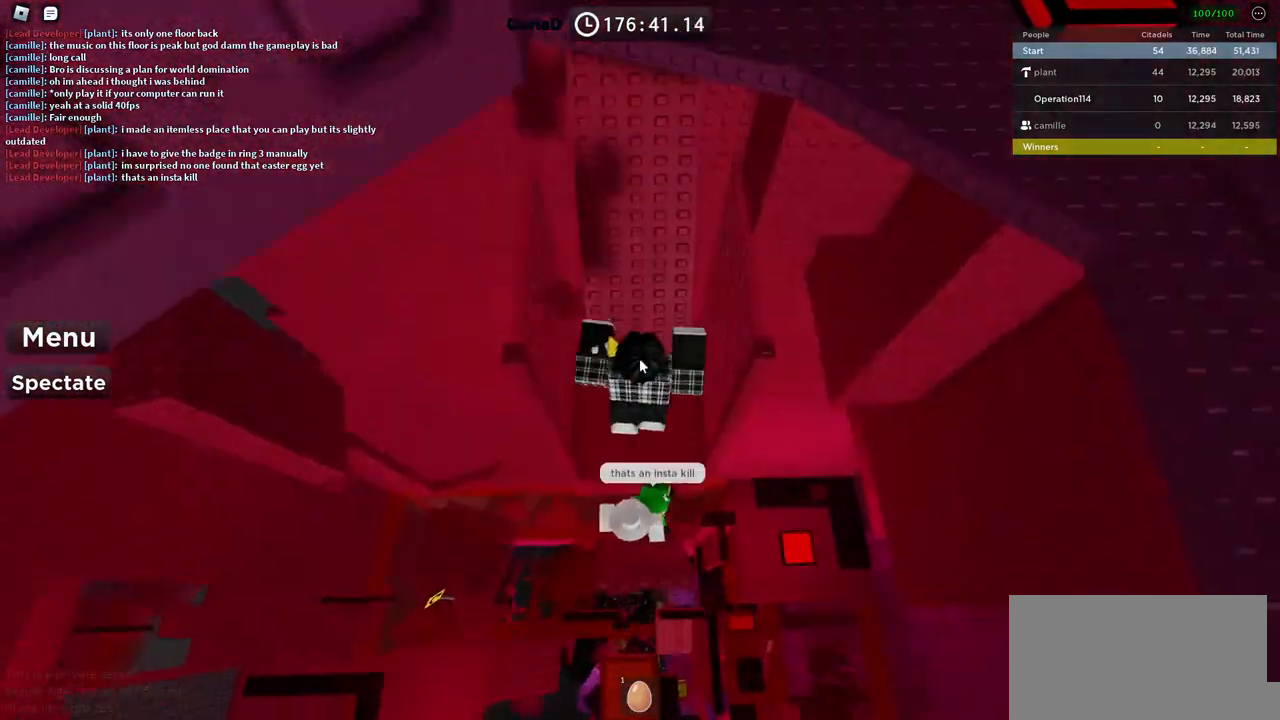
{"keys": ["w"], "events": [[284, "shift", "down"], [484, "shift", "up"]]}
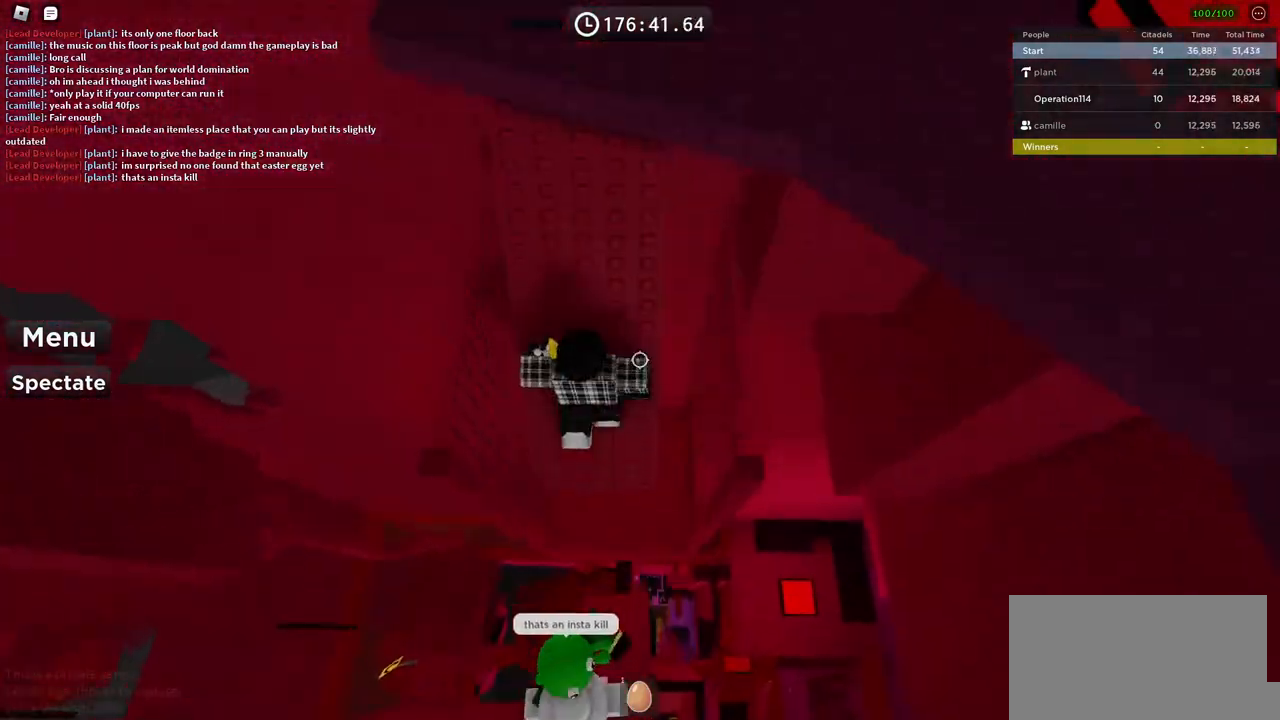
{"keys": ["w"], "events": [[117, "space", "down"], [234, "w", "up"], [267, "space", "up"], [317, "w", "down"]]}
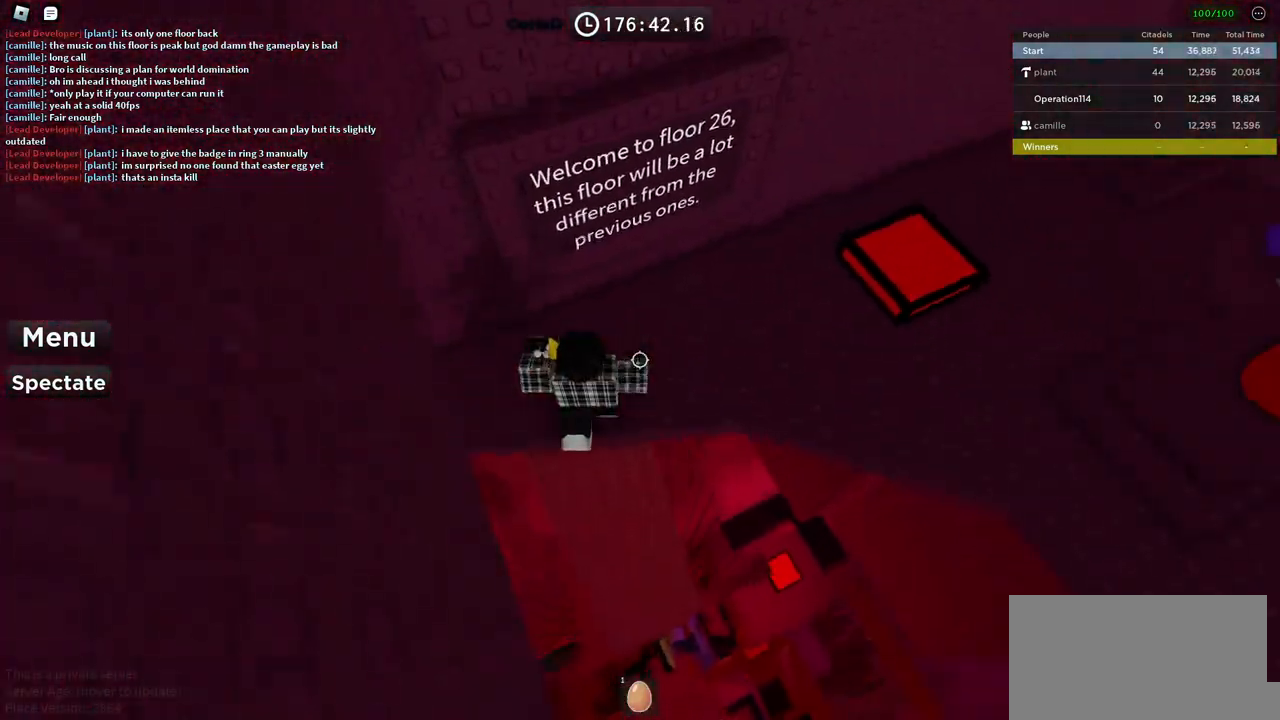
{"keys": ["d"], "events": [[84, "d", "down"], [267, "w", "up"]]}
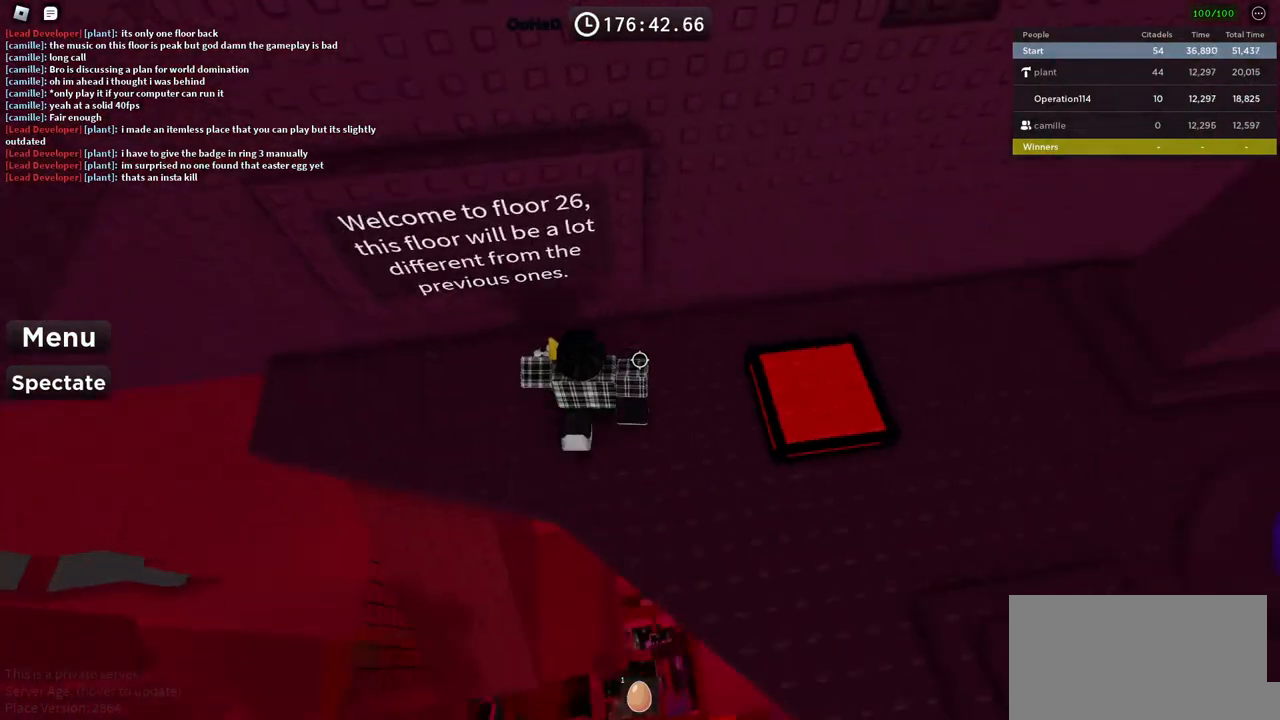
{"keys": ["d"], "events": []}
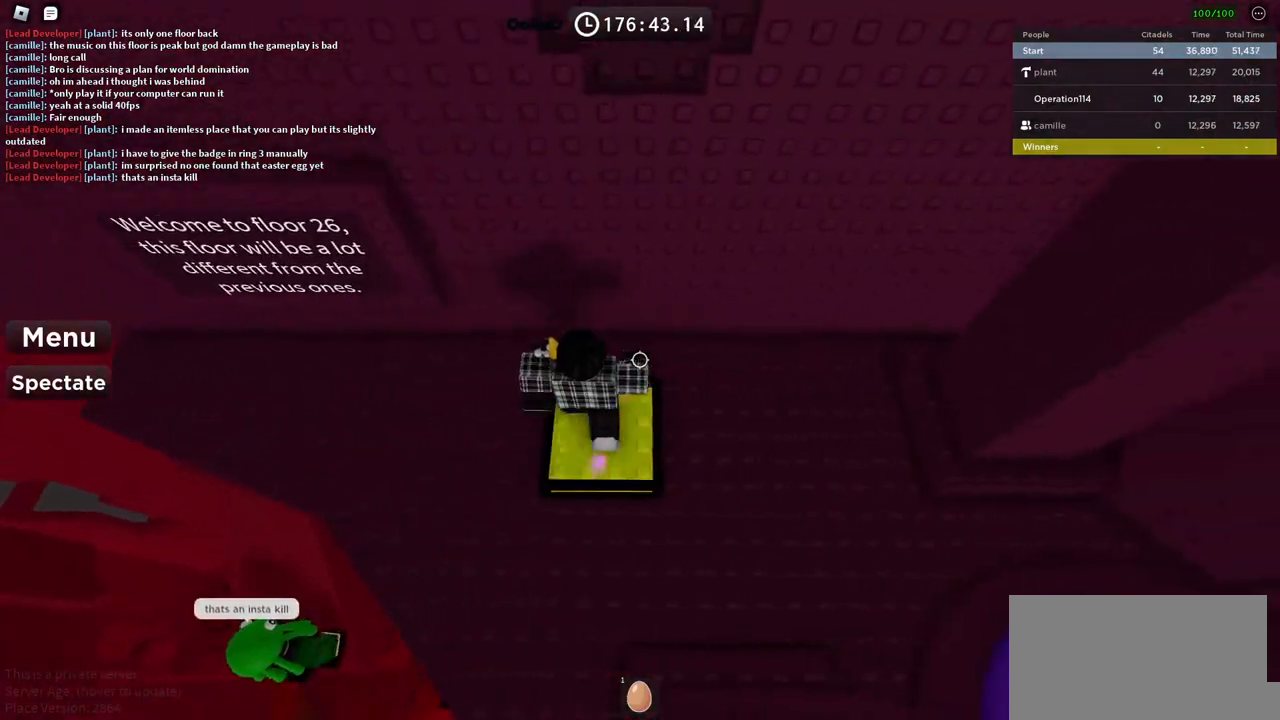
{"keys": [], "events": [[50, "shift", "down"], [67, "d", "up"], [150, "shift", "up"]]}